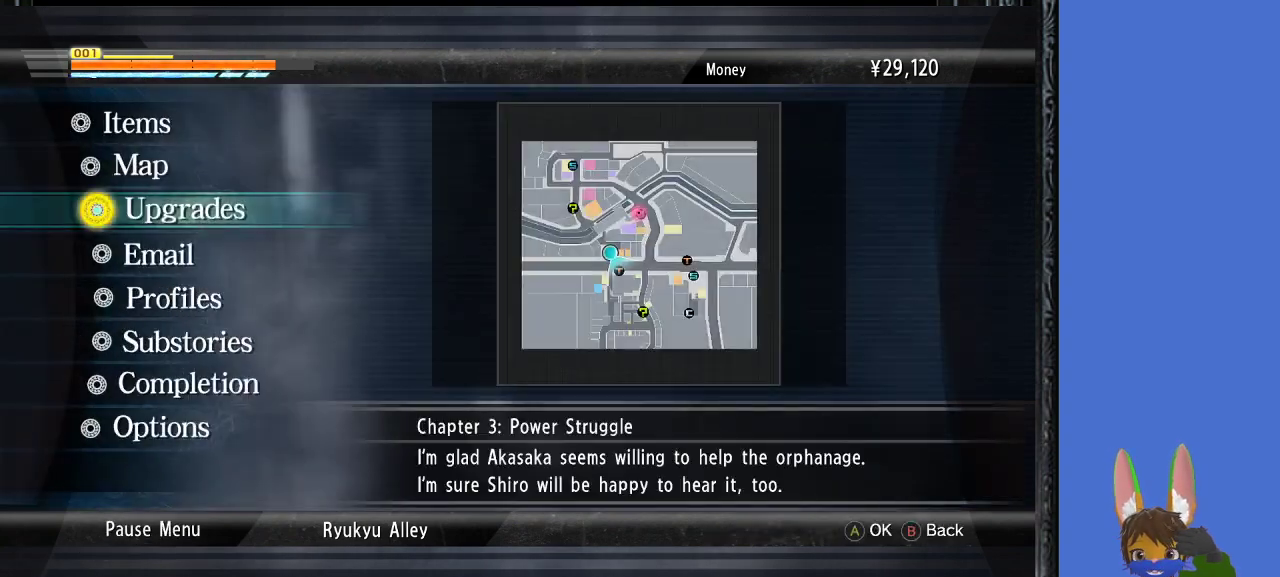
Gameplay with a controller (PlayStation layout); each line is a JSON object with the inputs held at the frame after it. "events" lists button and stick changes between this image and that frame as [ms after this image, input, new state], when the widget could be followed in between.
{"buttons": [], "left_stick": "up", "right_stick": "center", "events": [[100, "CIRCLE", "down"], [167, "CIRCLE", "up"]]}
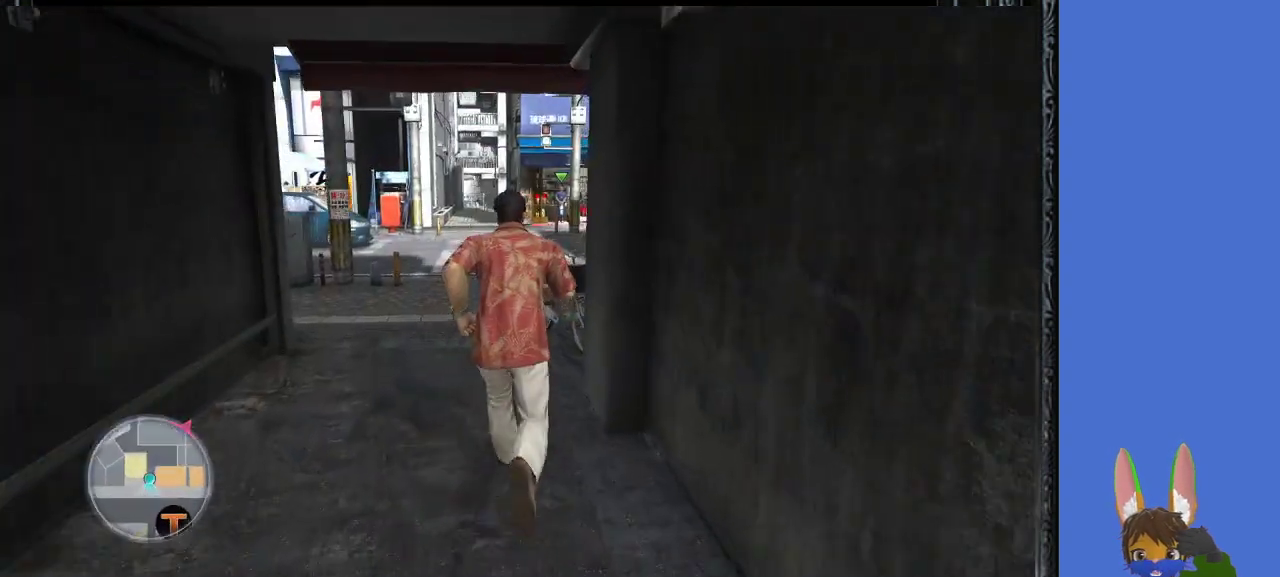
{"buttons": [], "left_stick": "up", "right_stick": "center", "events": []}
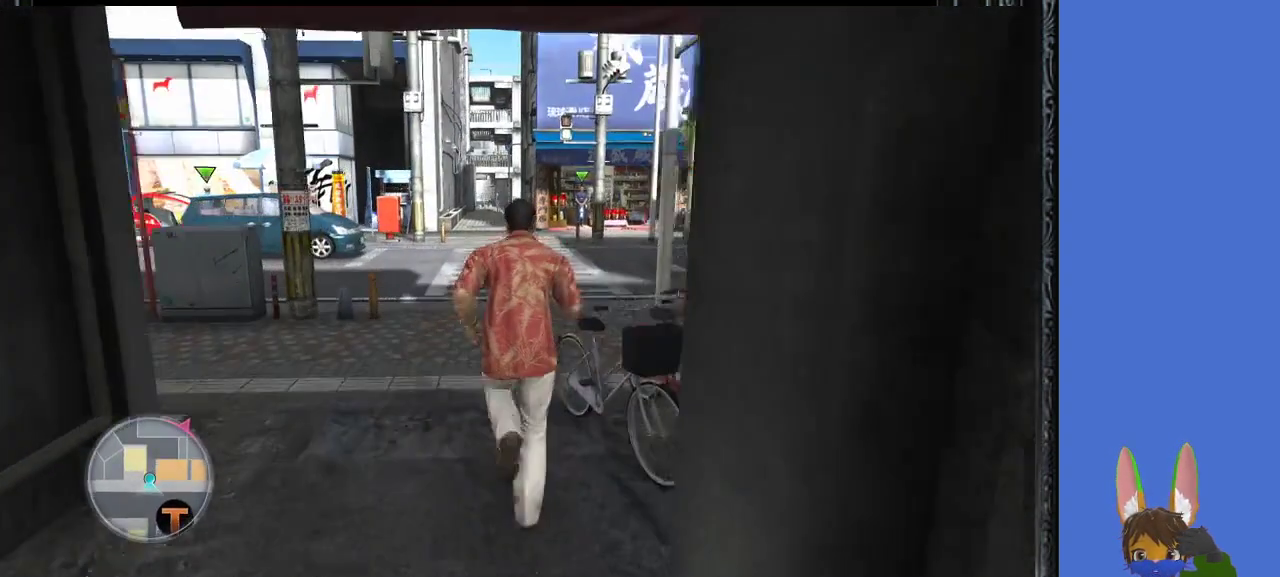
{"buttons": [], "left_stick": "up", "right_stick": "center", "events": []}
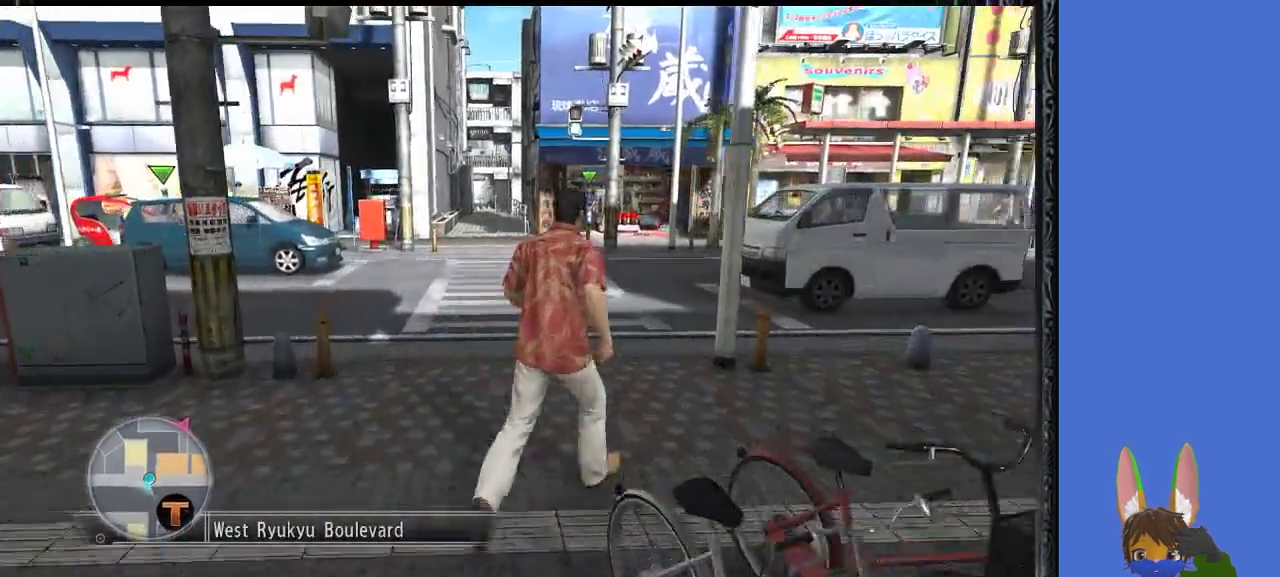
{"buttons": [], "left_stick": "up", "right_stick": "center", "events": []}
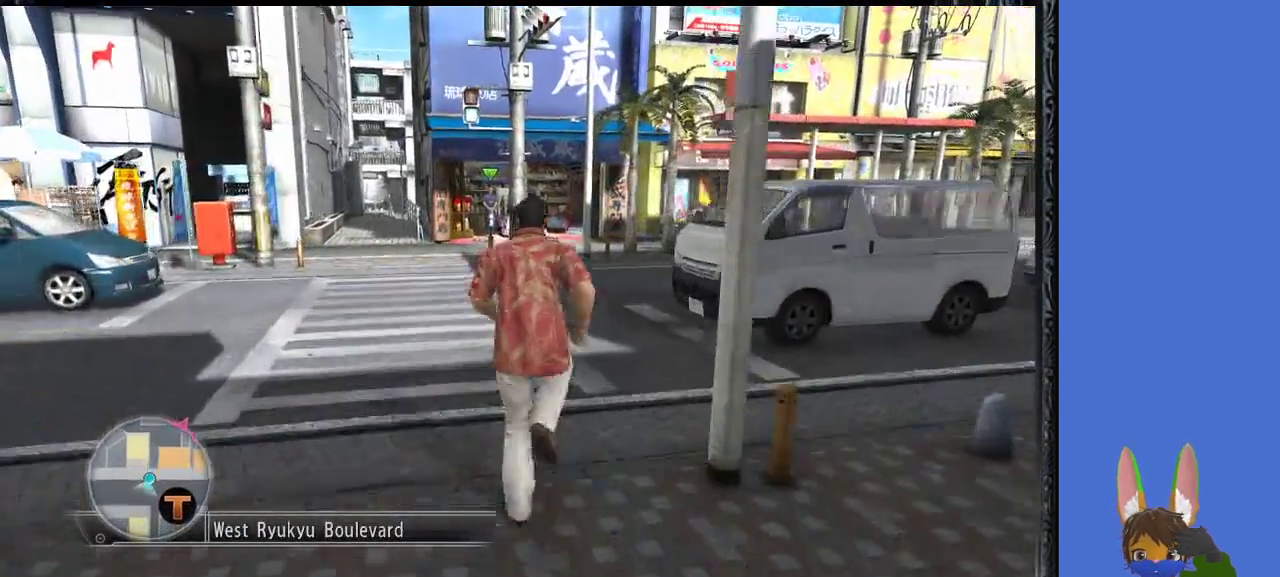
{"buttons": [], "left_stick": "up", "right_stick": "right", "events": [[167, "right_stick", "right"]]}
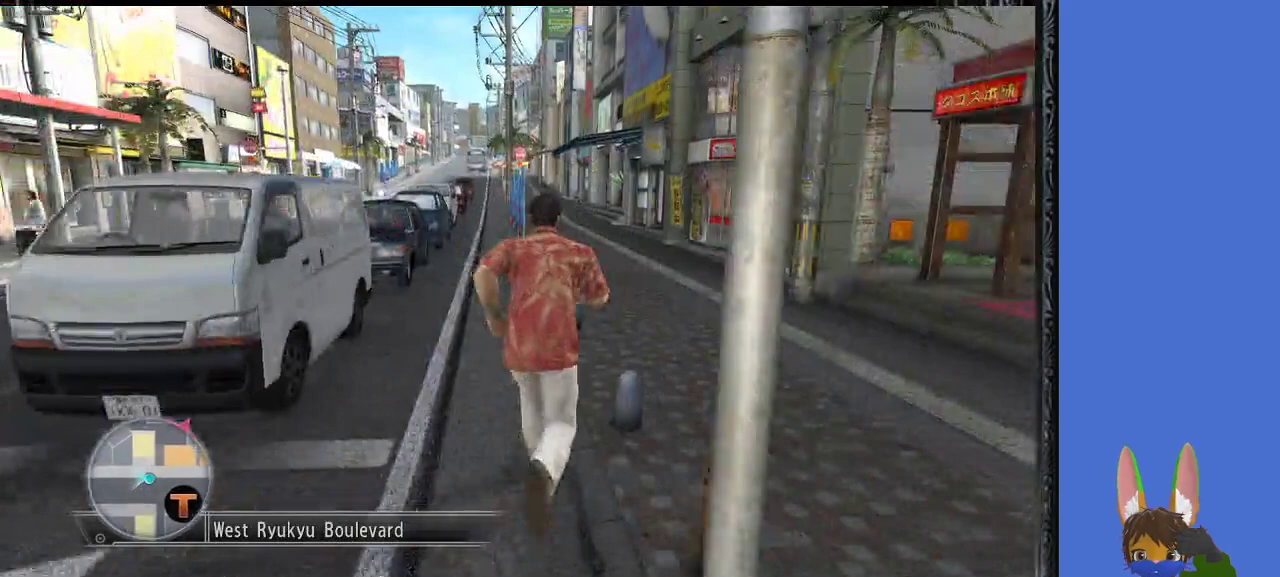
{"buttons": [], "left_stick": "up", "right_stick": "center", "events": [[67, "right_stick", "center"]]}
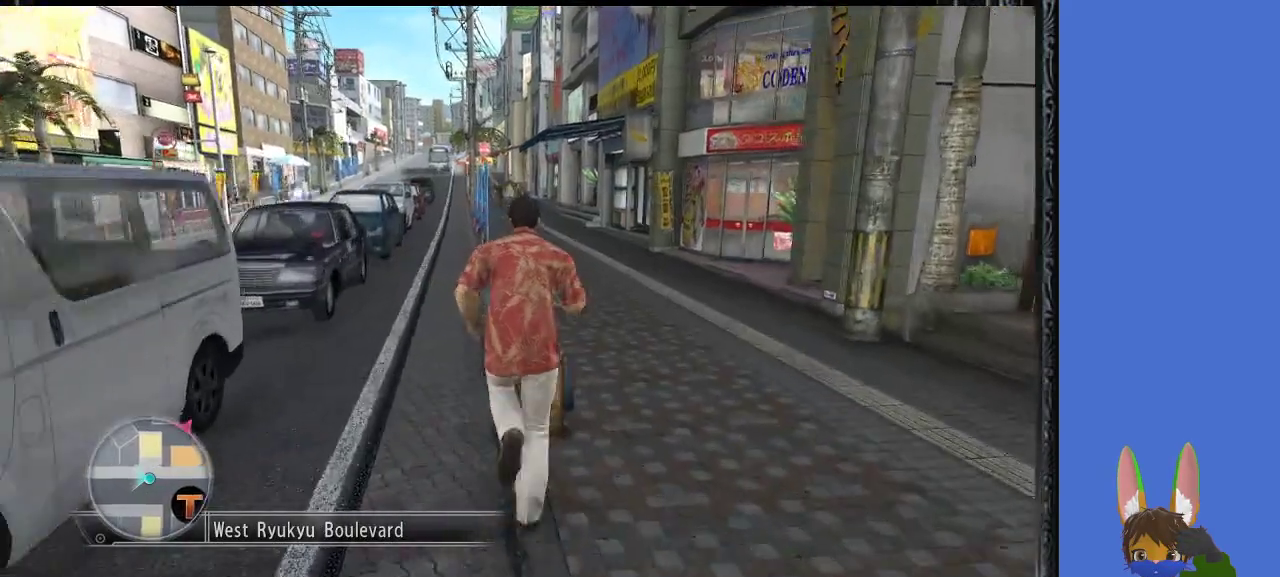
{"buttons": [], "left_stick": "up", "right_stick": "center", "events": [[67, "right_stick", "down"], [400, "right_stick", "center"]]}
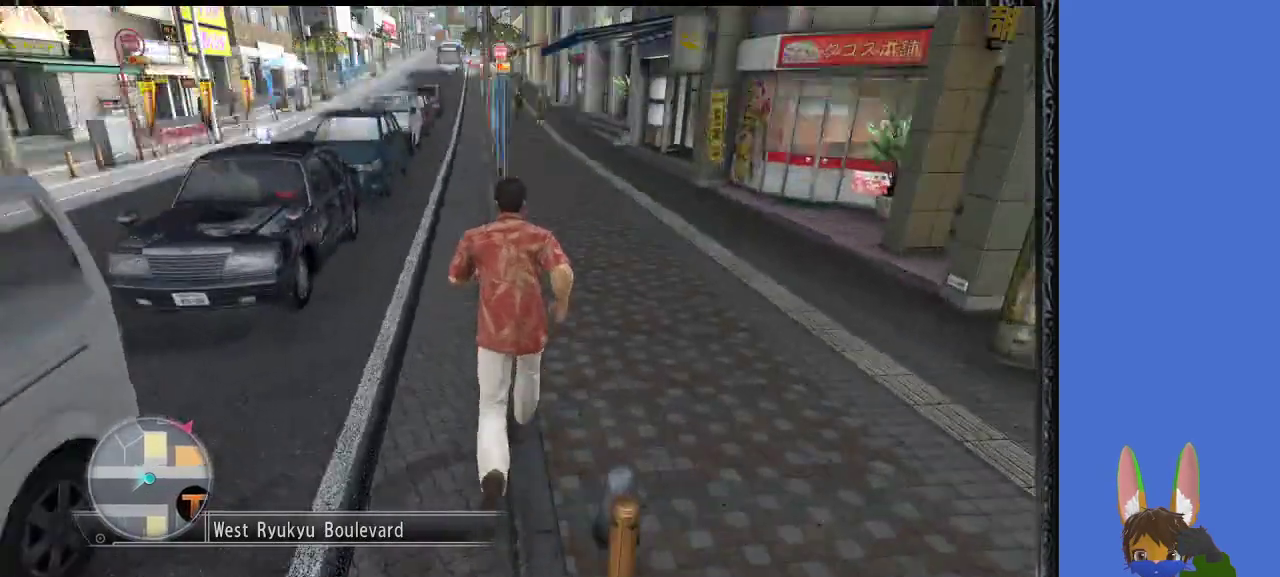
{"buttons": [], "left_stick": "up", "right_stick": "center", "events": [[233, "R3", "down"], [433, "R3", "up"]]}
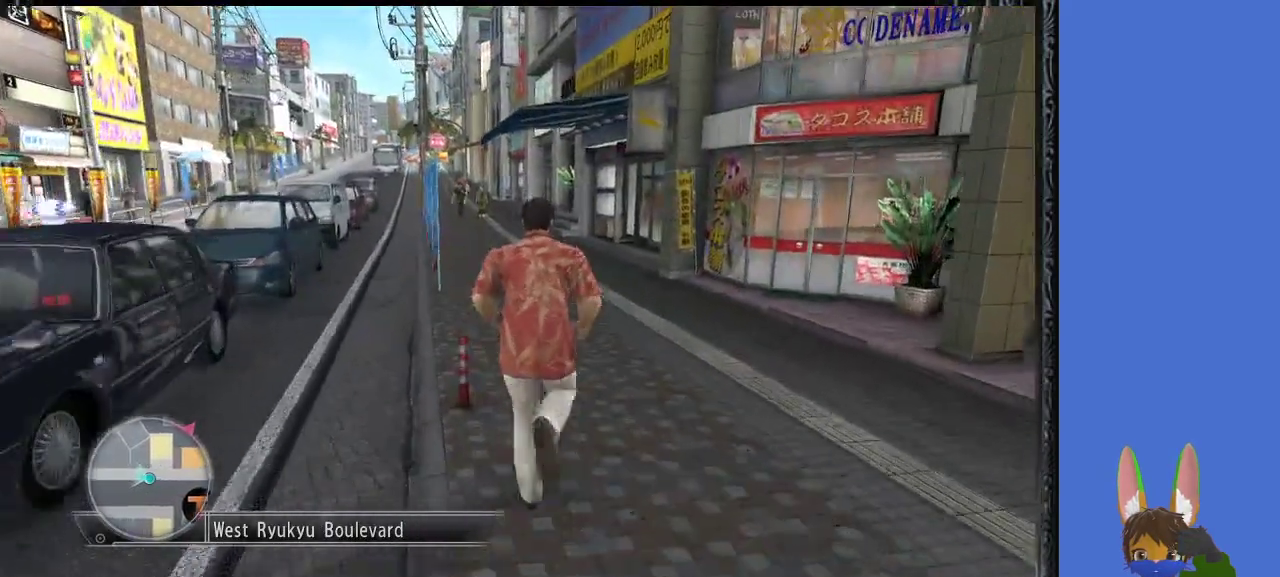
{"buttons": ["L3"], "left_stick": "up", "right_stick": "center", "events": [[233, "R3", "down"], [400, "R3", "up"], [467, "L3", "down"]]}
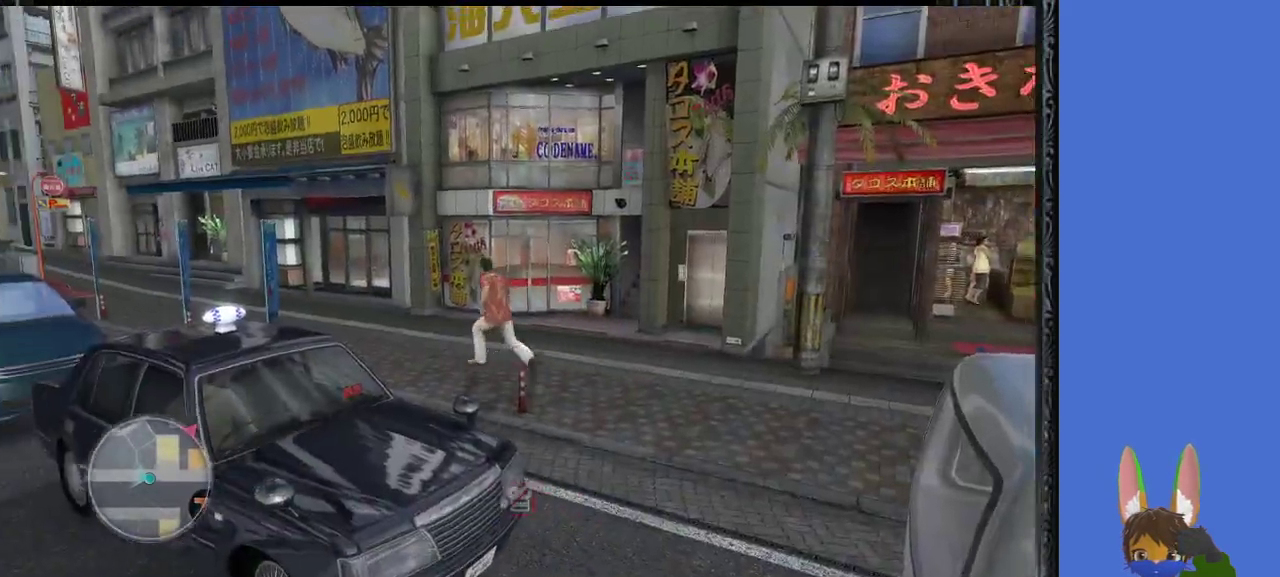
{"buttons": [], "left_stick": "up-left", "right_stick": "center", "events": [[133, "L3", "up"], [167, "left_stick", "up-left"]]}
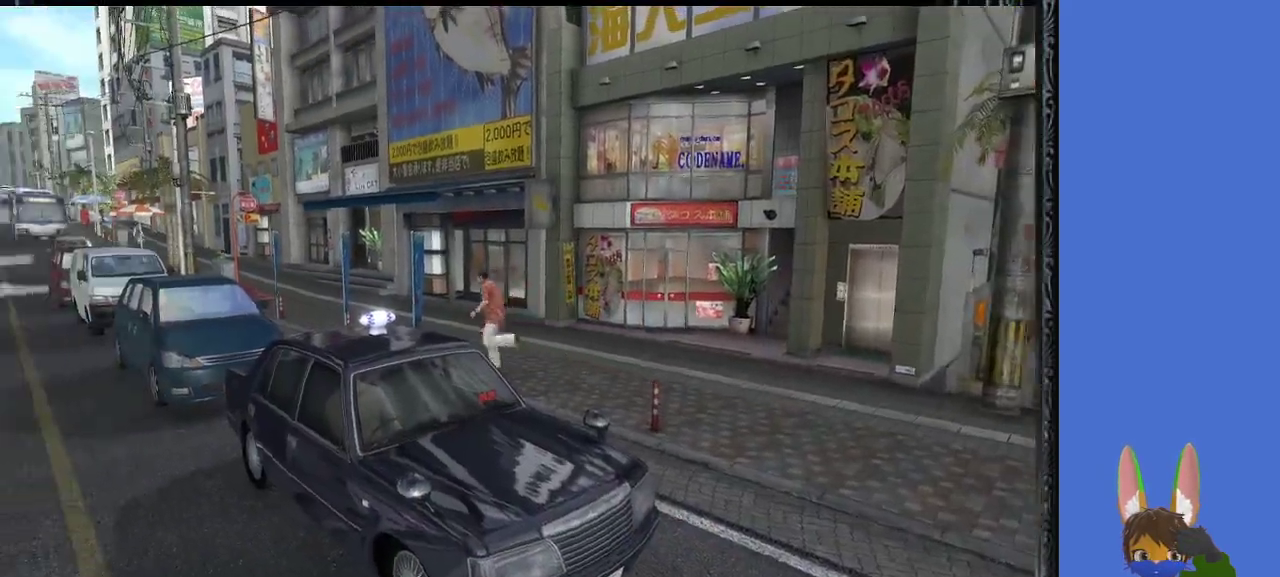
{"buttons": [], "left_stick": "left", "right_stick": "center", "events": [[67, "L3", "down"], [233, "L3", "up"], [300, "left_stick", "left"]]}
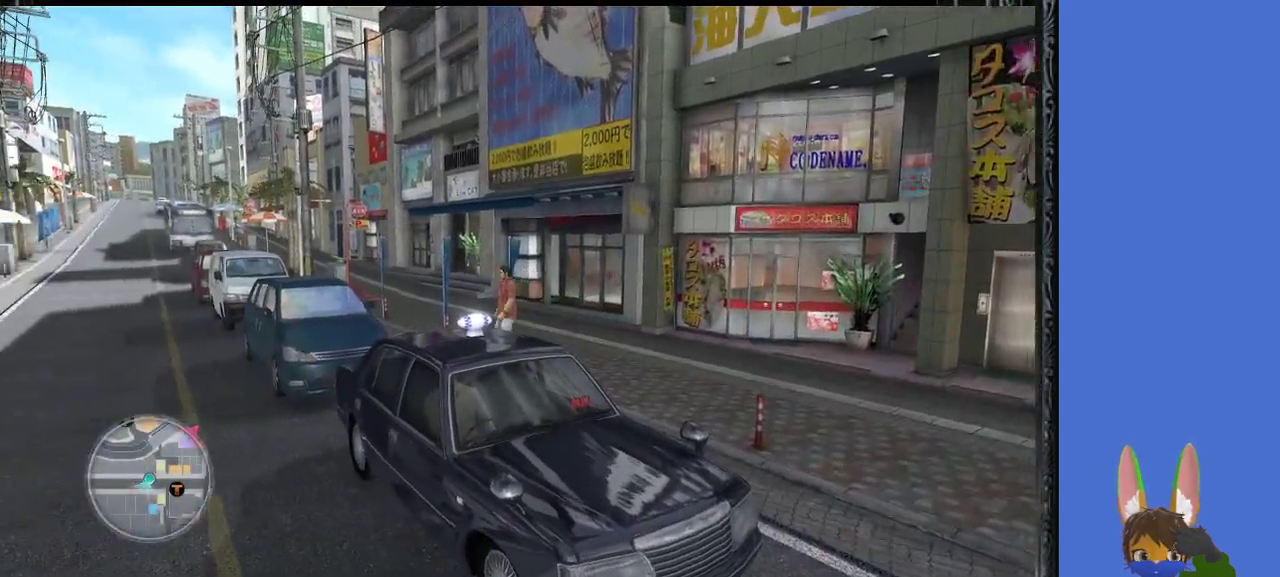
{"buttons": [], "left_stick": "up-left", "right_stick": "center", "events": [[333, "left_stick", "up-left"]]}
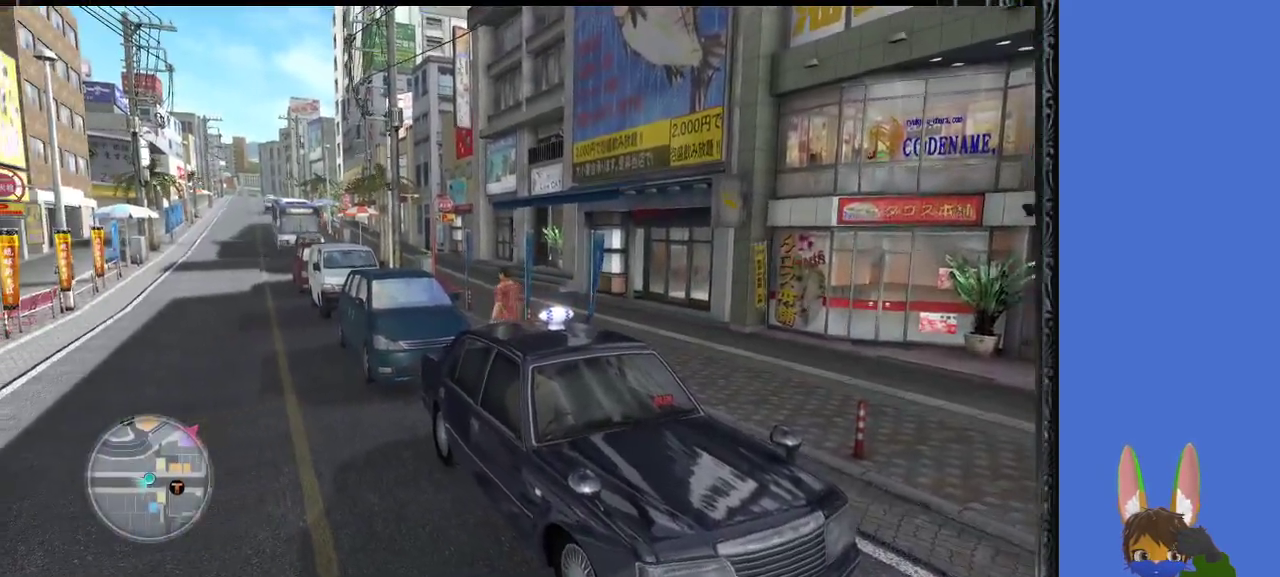
{"buttons": [], "left_stick": "up-left", "right_stick": "center", "events": [[133, "left_stick", "left"], [467, "left_stick", "up-left"]]}
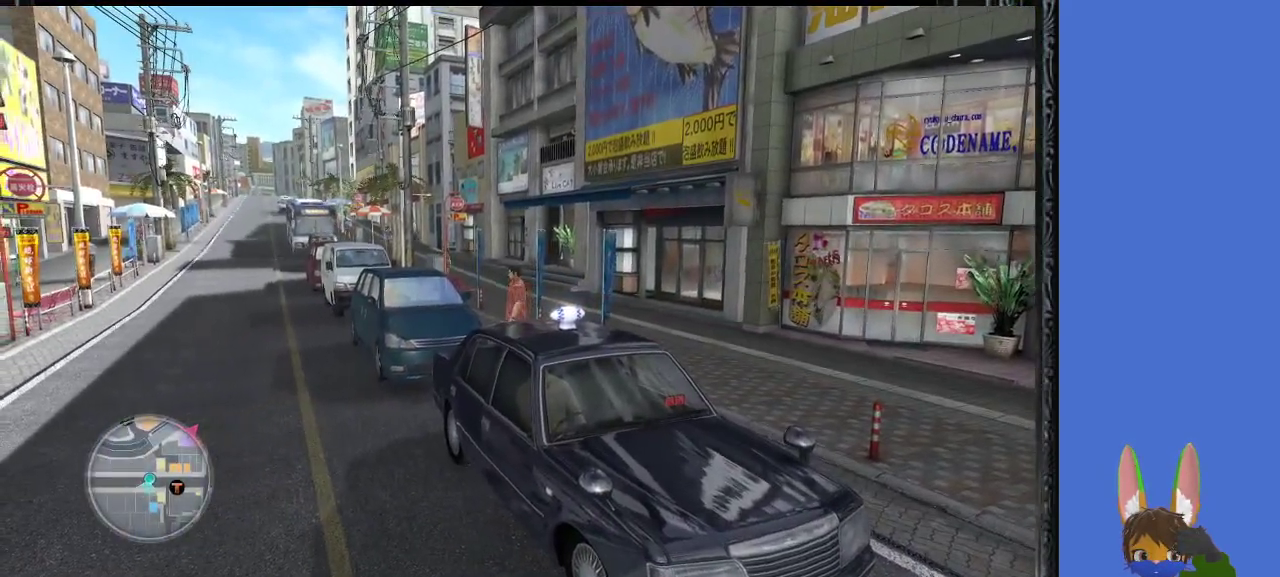
{"buttons": [], "left_stick": "right", "right_stick": "right", "events": [[133, "left_stick", "right"], [267, "right_stick", "right"]]}
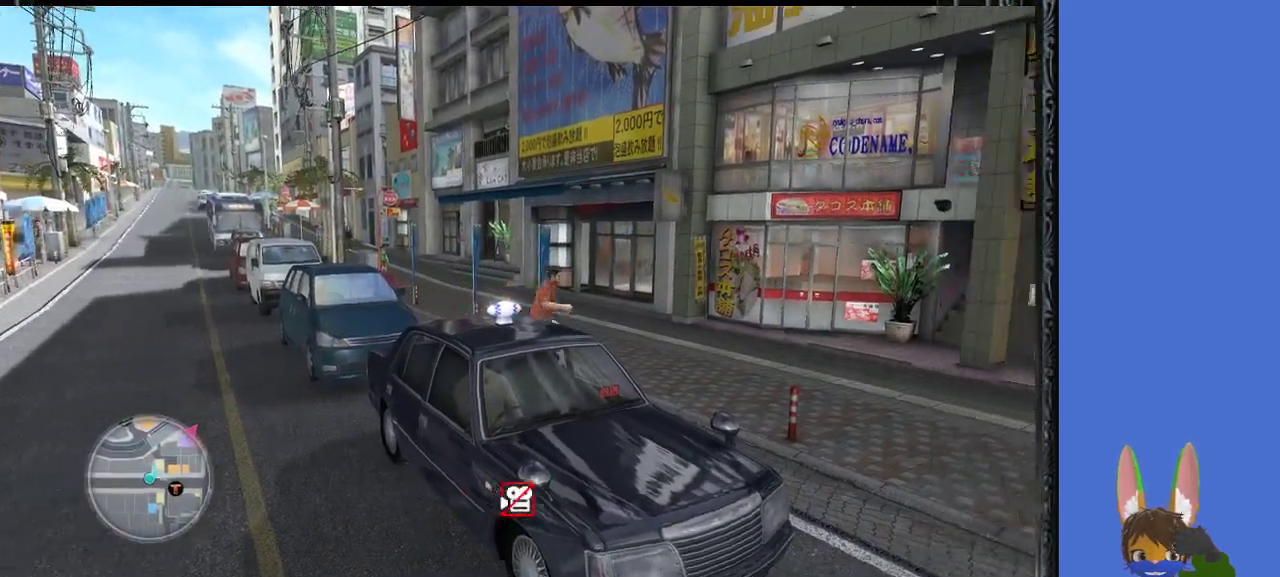
{"buttons": [], "left_stick": "right", "right_stick": "right", "events": []}
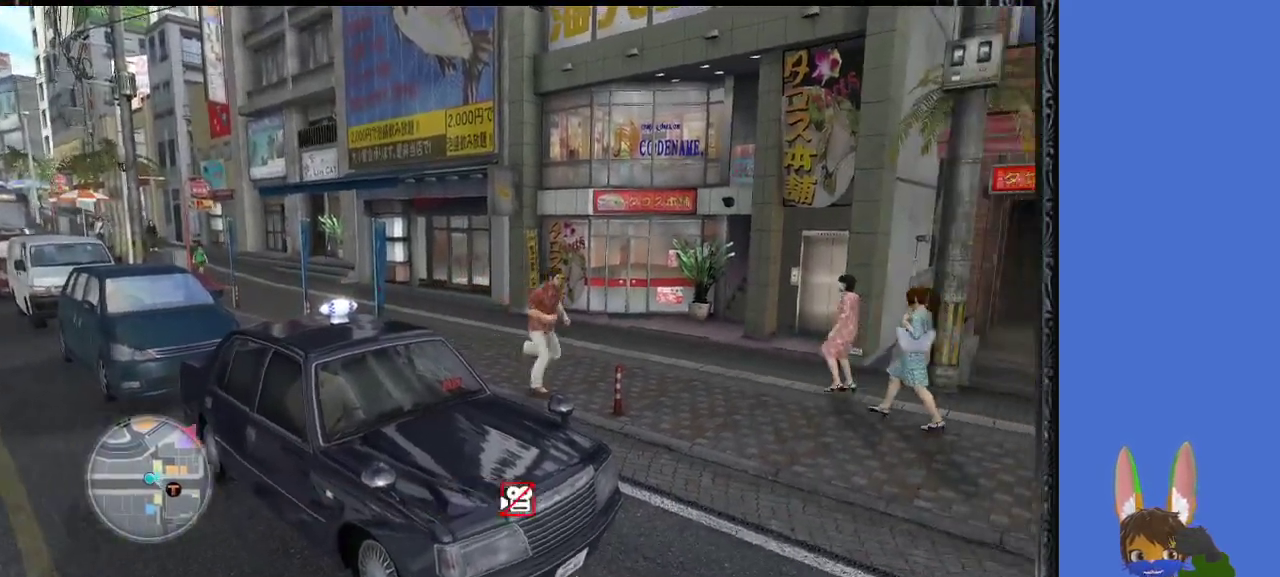
{"buttons": [], "left_stick": "right", "right_stick": "right", "events": []}
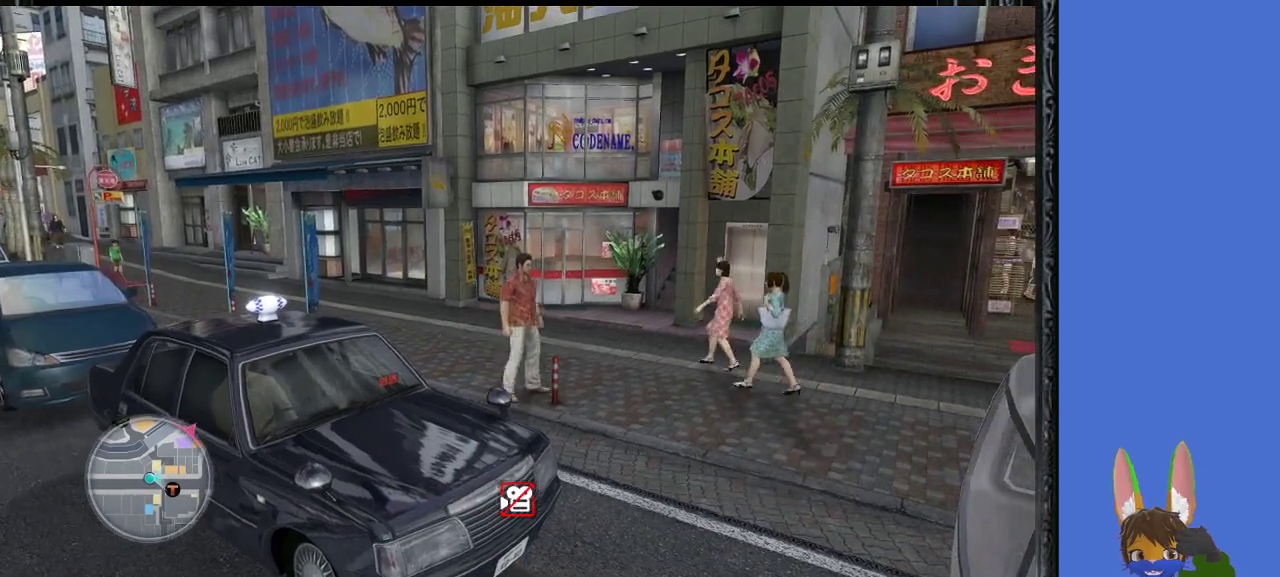
{"buttons": [], "left_stick": "down-right", "right_stick": "center", "events": [[167, "right_stick", "center"], [500, "left_stick", "down-right"]]}
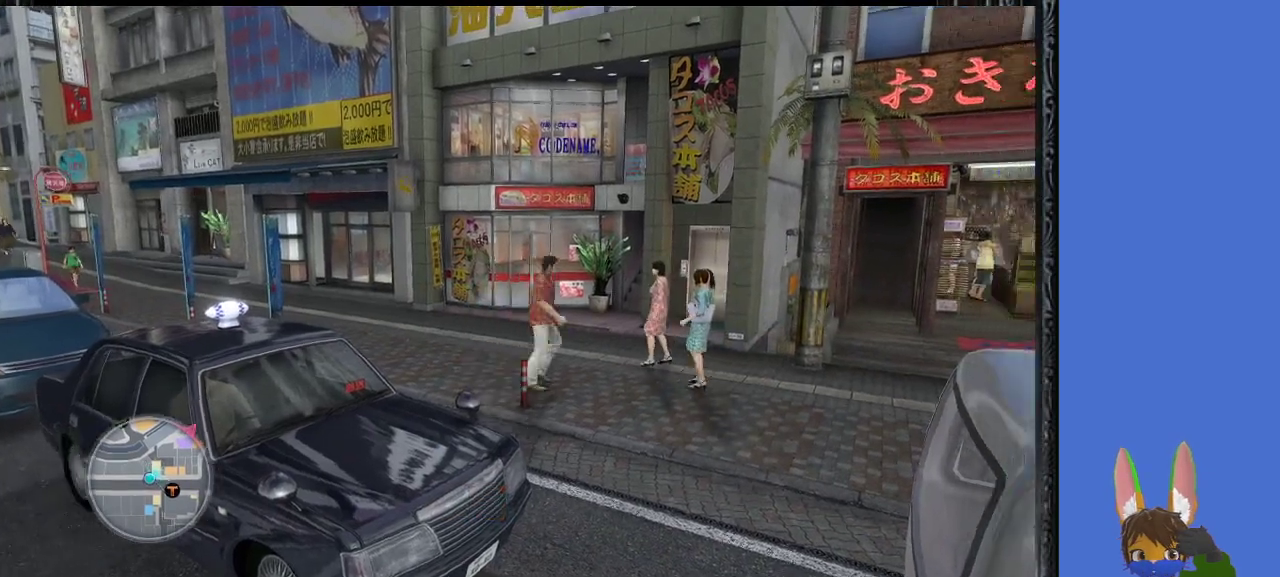
{"buttons": [], "left_stick": "right", "right_stick": "center", "events": [[333, "left_stick", "right"]]}
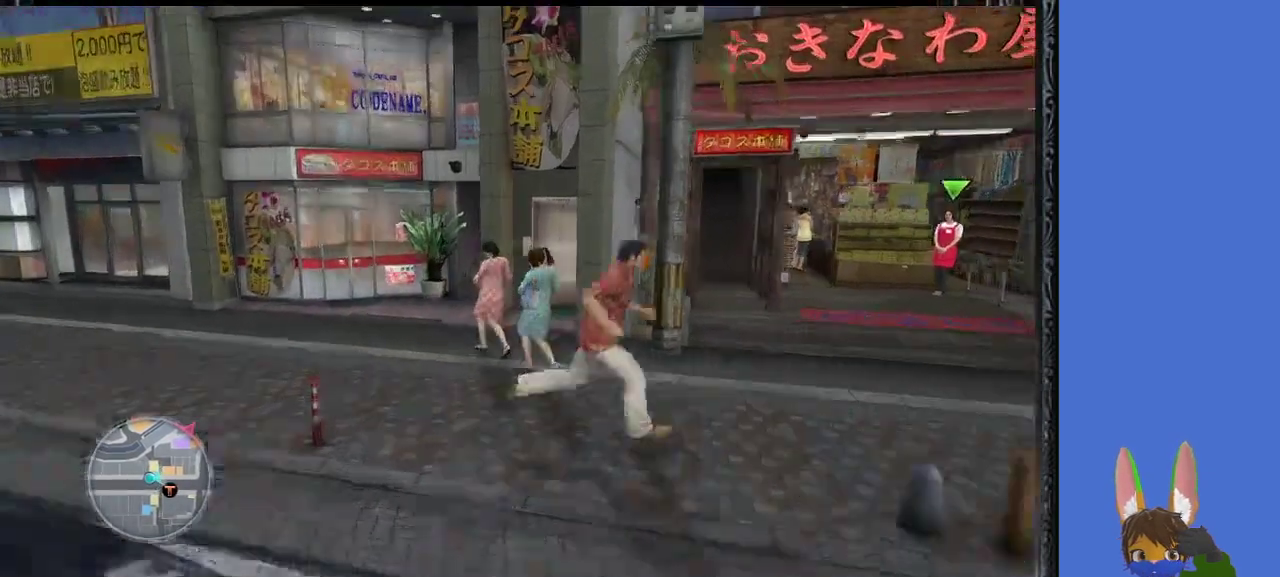
{"buttons": [], "left_stick": "up-right", "right_stick": "right", "events": [[267, "right_stick", "right"], [500, "left_stick", "up-right"]]}
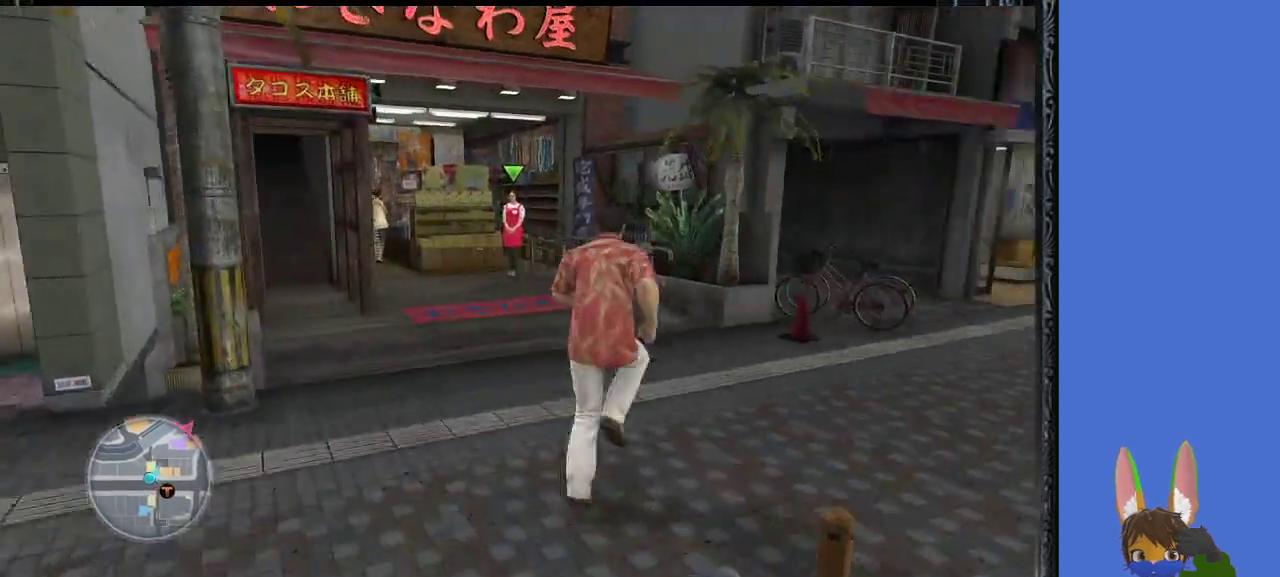
{"buttons": [], "left_stick": "right", "right_stick": "center", "events": [[133, "left_stick", "up"], [200, "right_stick", "center"], [300, "left_stick", "right"]]}
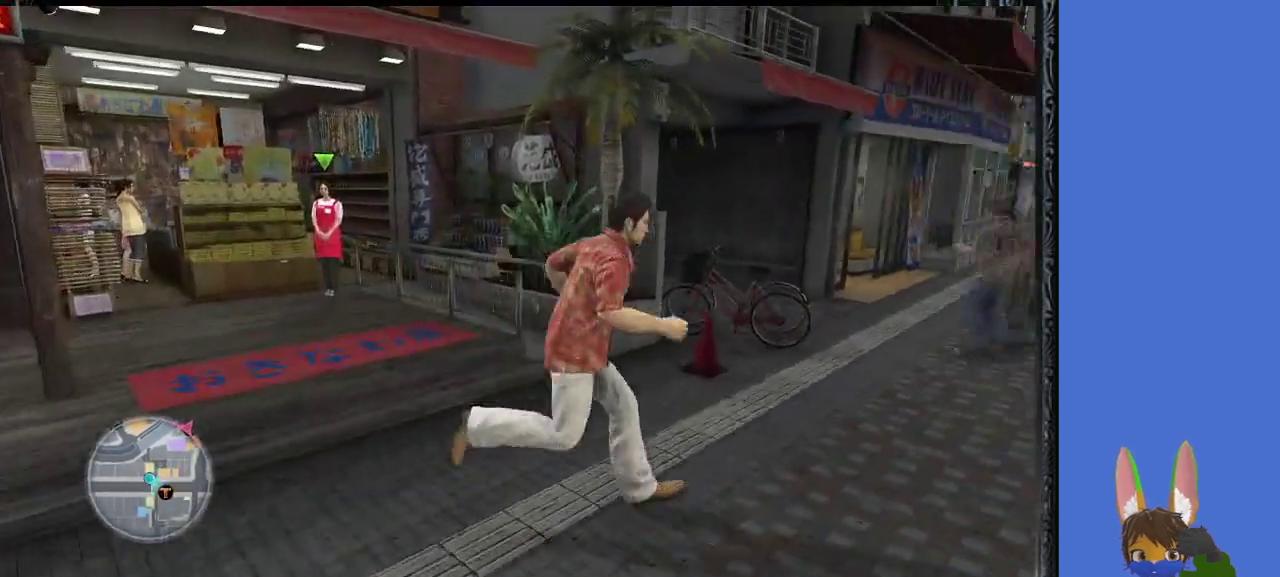
{"buttons": [], "left_stick": "left", "right_stick": "center", "events": [[200, "left_stick", "up-right"], [300, "left_stick", "up"], [400, "left_stick", "up-left"], [500, "left_stick", "left"]]}
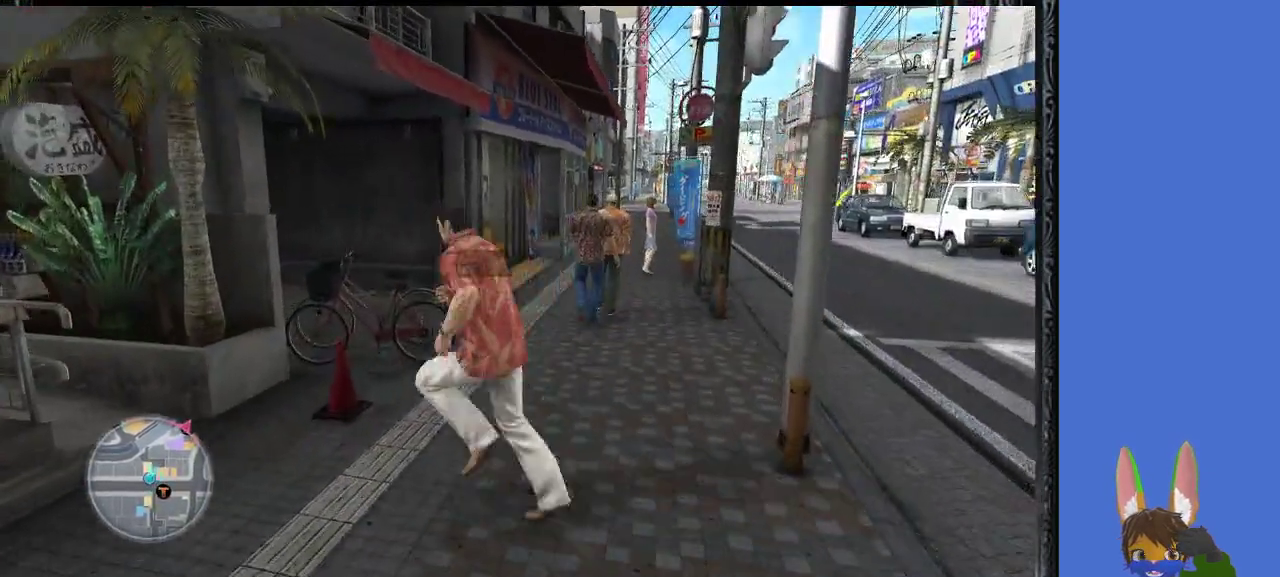
{"buttons": [], "left_stick": "up", "right_stick": "center", "events": [[333, "left_stick", "up-left"], [467, "left_stick", "up"]]}
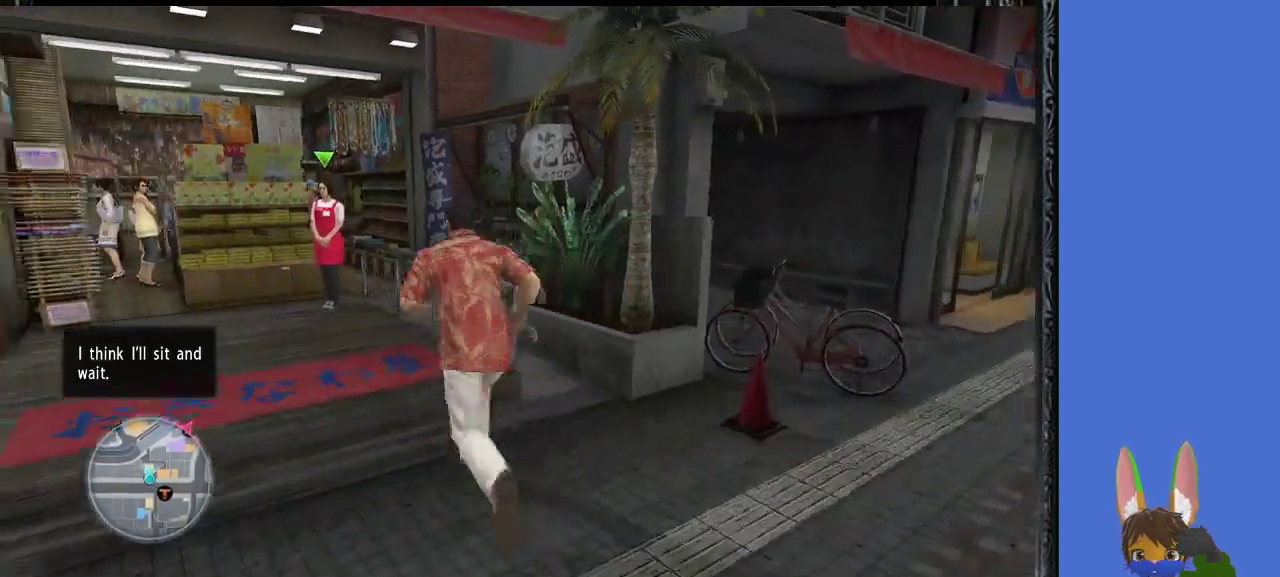
{"buttons": [], "left_stick": "center", "right_stick": "center", "events": [[400, "left_stick", "center"]]}
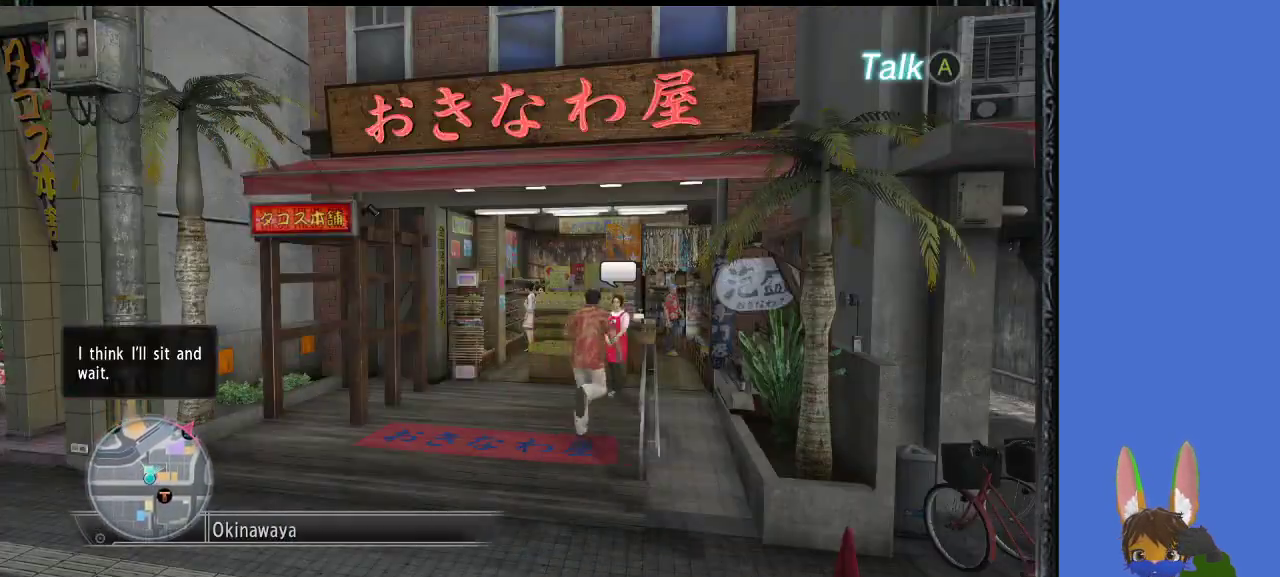
{"buttons": [], "left_stick": "center", "right_stick": "center", "events": []}
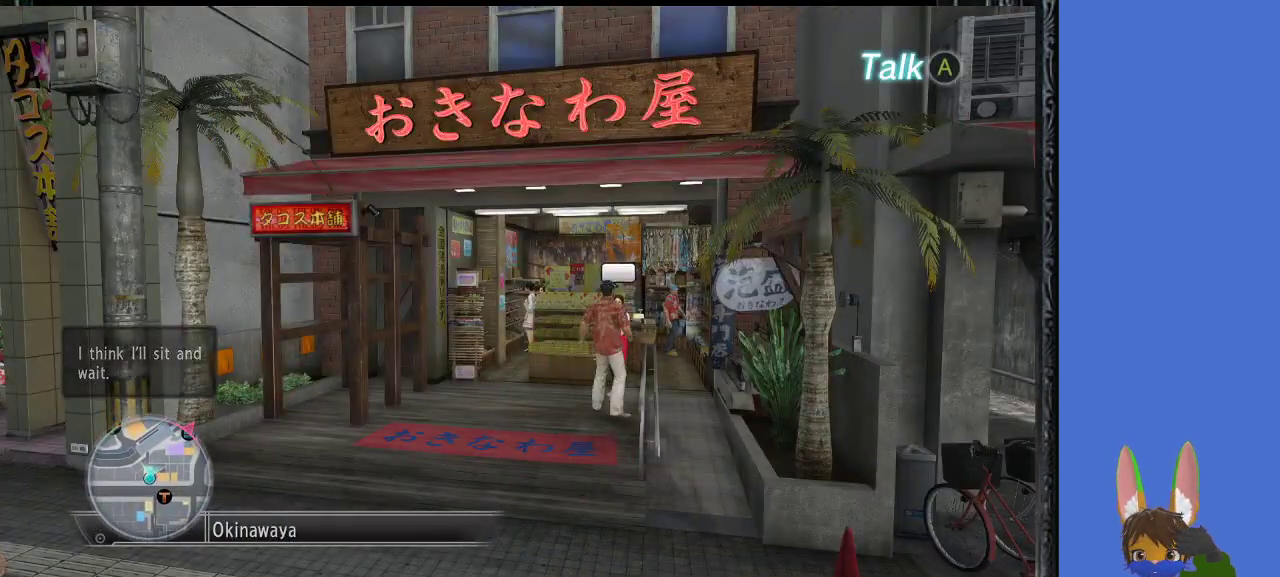
{"buttons": [], "left_stick": "down", "right_stick": "center", "events": [[233, "left_stick", "down"]]}
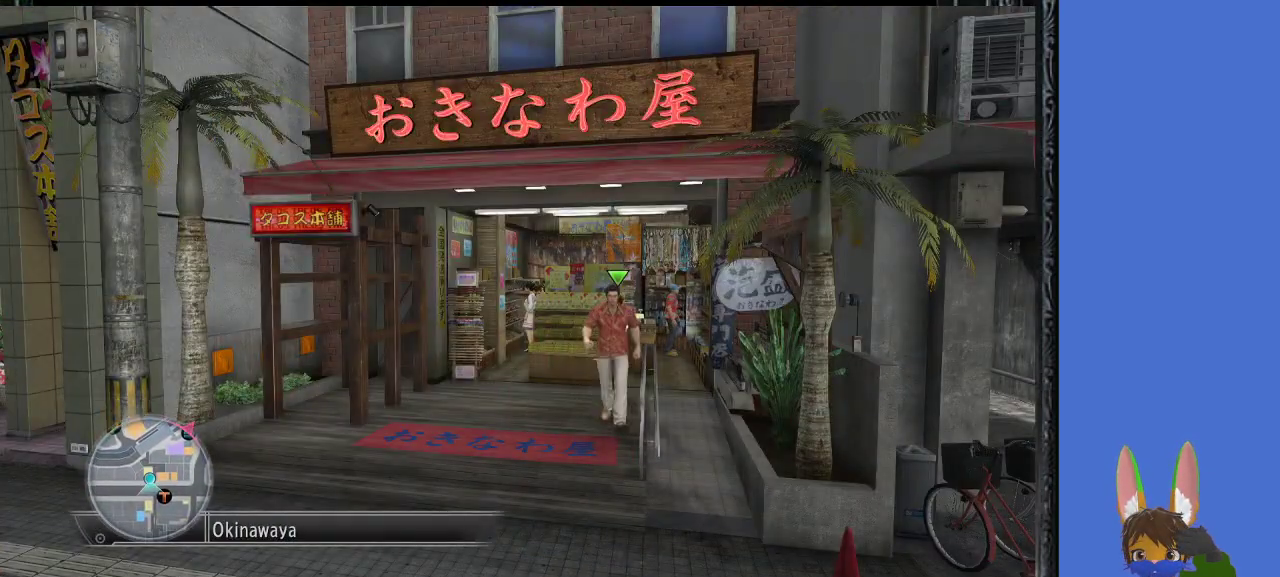
{"buttons": [], "left_stick": "down-right", "right_stick": "center", "events": [[500, "left_stick", "down-right"]]}
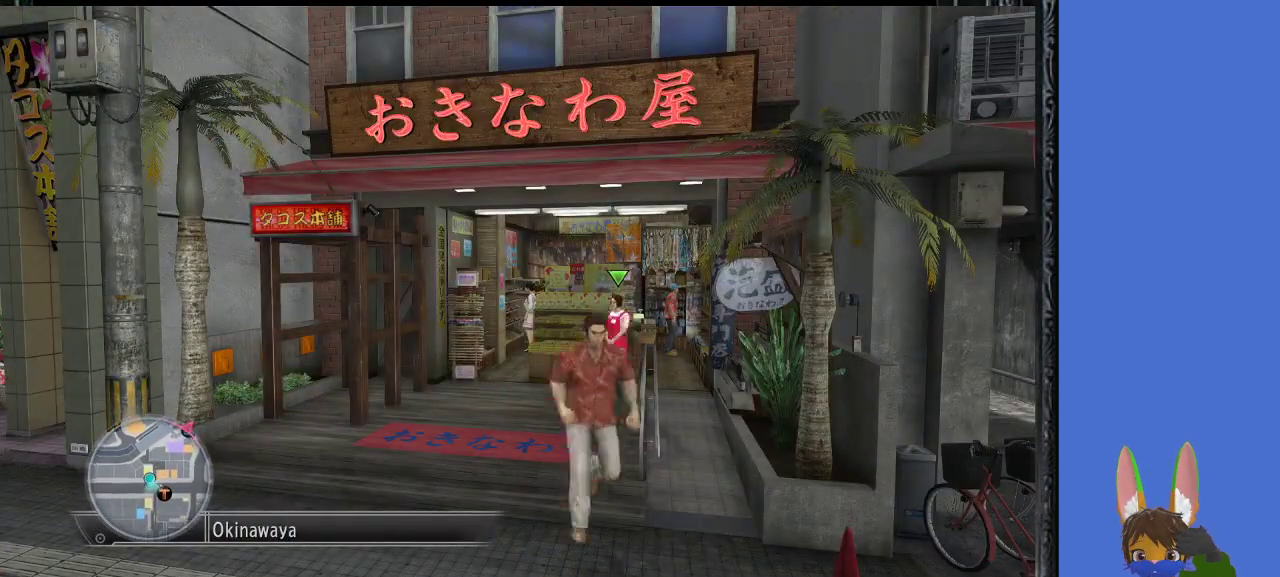
{"buttons": [], "left_stick": "right", "right_stick": "center", "events": [[467, "left_stick", "right"]]}